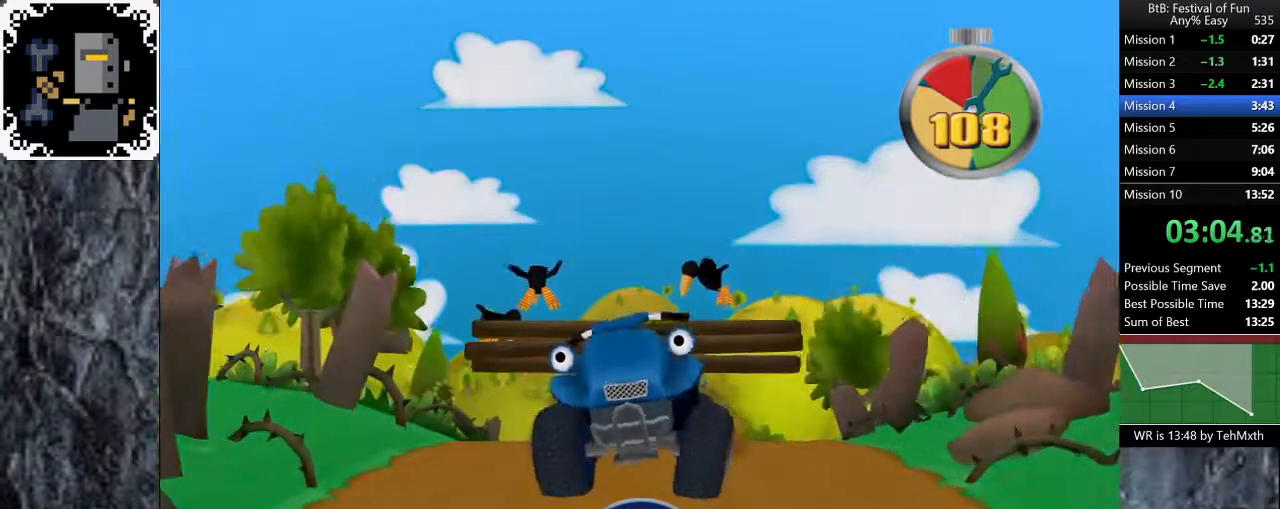
Gameplay with a controller (Xbox layout); each line is a JSON object with the inputs held at the frame after it. "button_events" lists button changes between this image and that frame as [ms after this image, input, new state], when the widget could be followed in between (sticks are given only as held states). Not read: L1 R1.
{"buttons": ["A"], "left_stick": "center", "right_stick": "center", "button_events": [[317, "A", "down"], [383, "A", "up"], [467, "A", "down"]]}
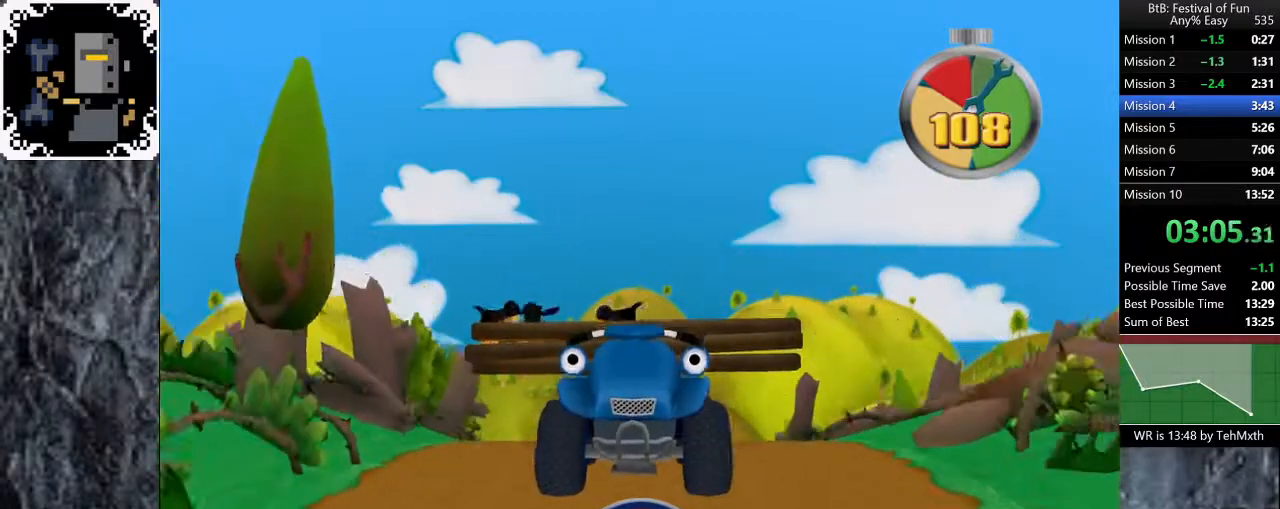
{"buttons": [], "left_stick": "center", "right_stick": "center", "button_events": [[50, "A", "up"], [133, "A", "down"], [233, "A", "up"], [300, "A", "down"], [367, "A", "up"]]}
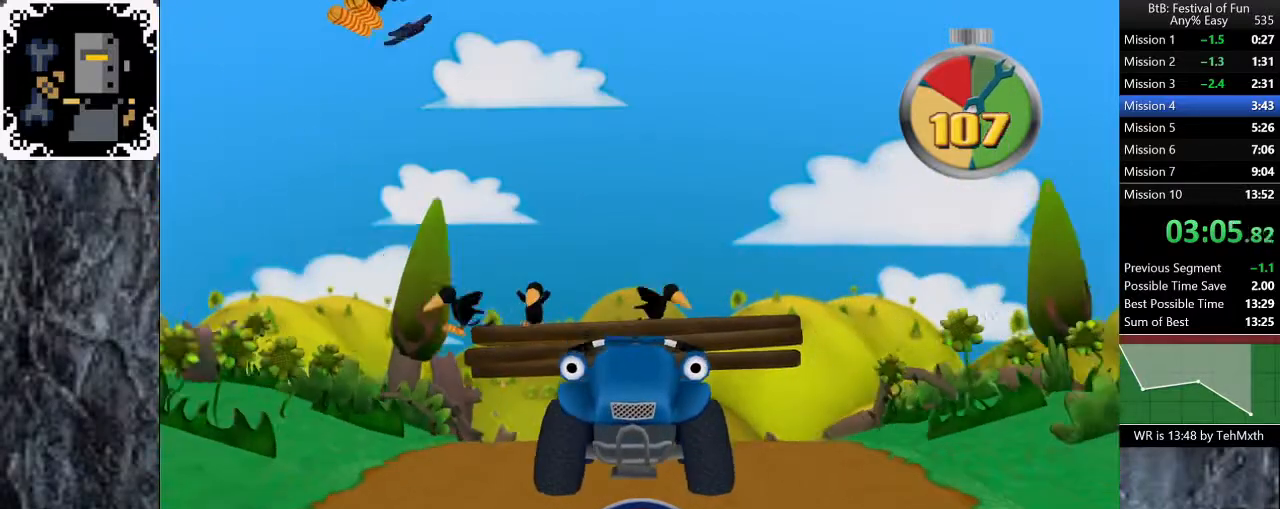
{"buttons": [], "left_stick": "center", "right_stick": "center", "button_events": []}
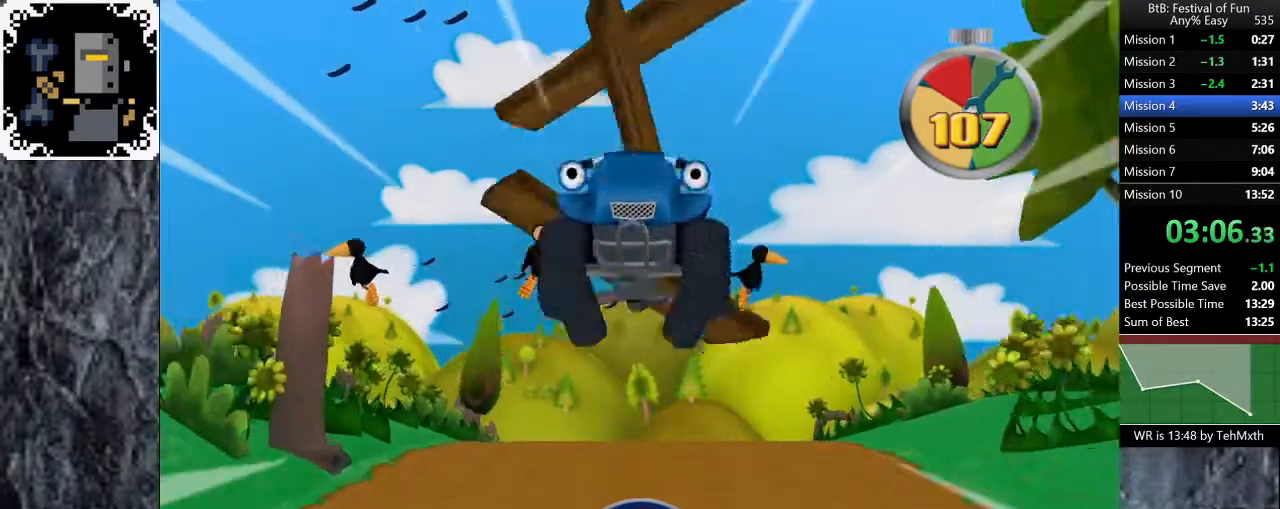
{"buttons": [], "left_stick": "center", "right_stick": "center", "button_events": []}
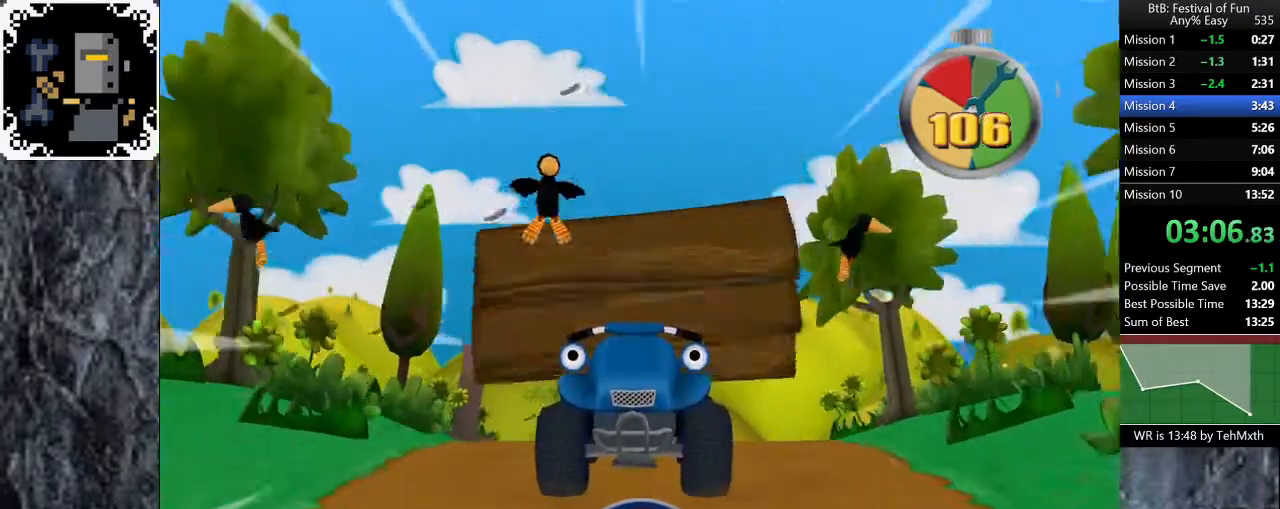
{"buttons": [], "left_stick": "center", "right_stick": "center", "button_events": []}
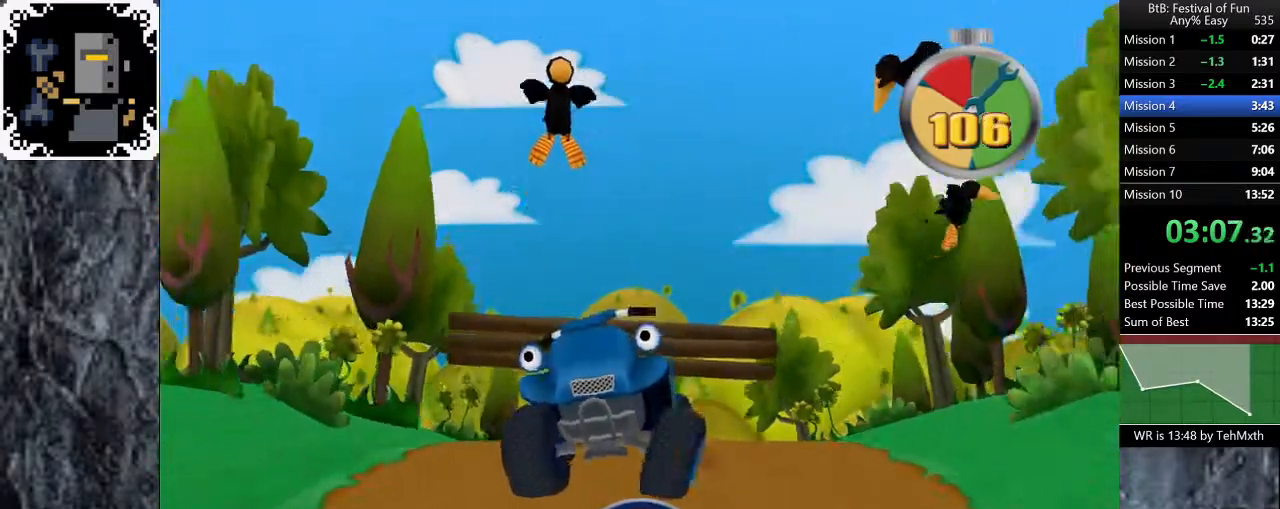
{"buttons": [], "left_stick": "right", "right_stick": "center", "button_events": []}
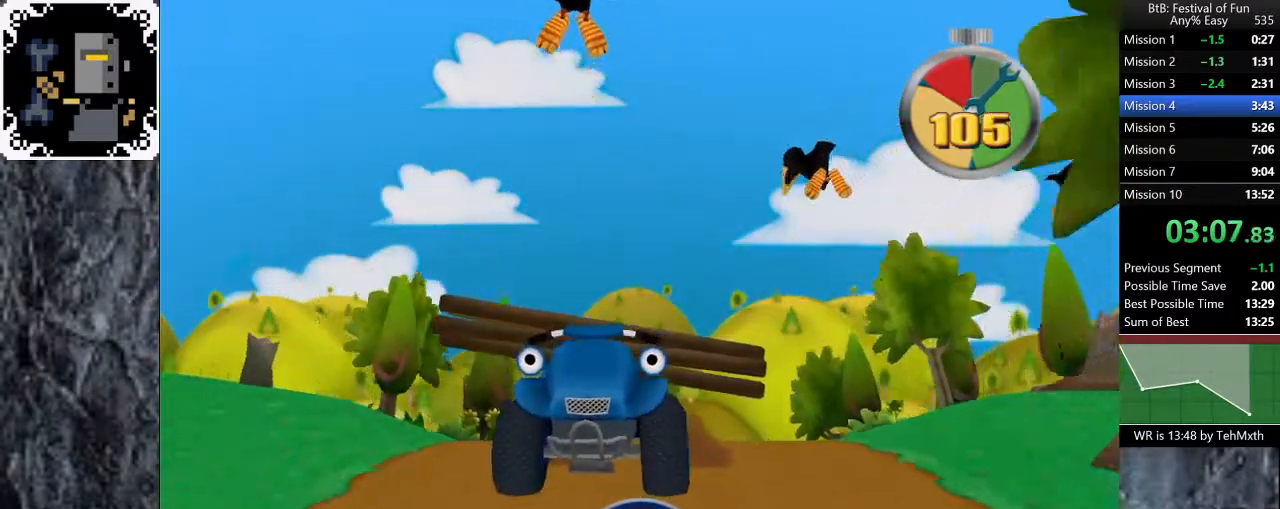
{"buttons": [], "left_stick": "center", "right_stick": "center", "button_events": []}
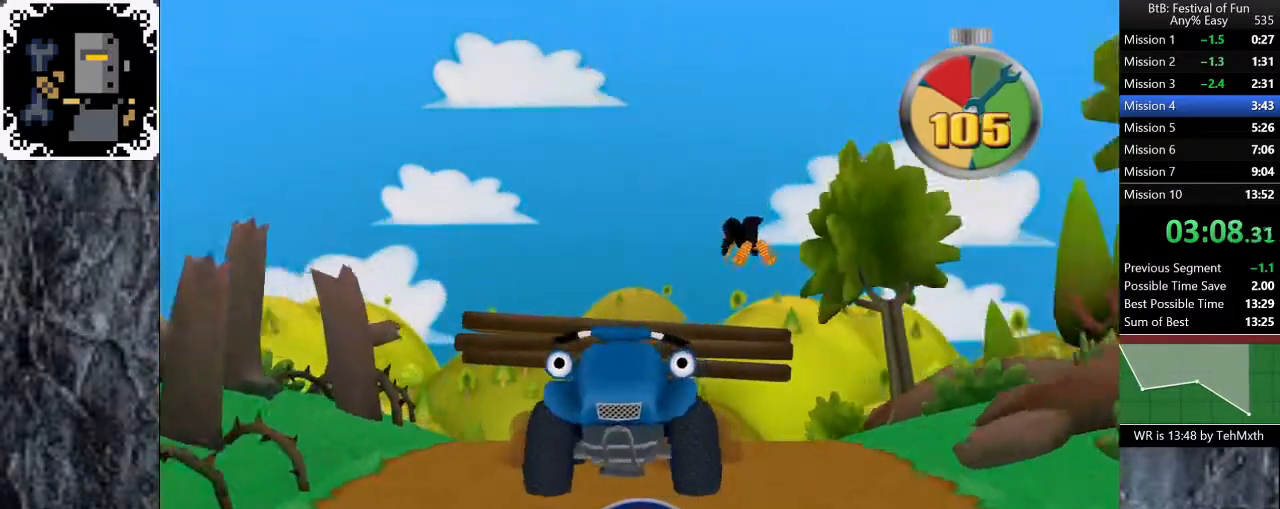
{"buttons": [], "left_stick": "center", "right_stick": "center", "button_events": []}
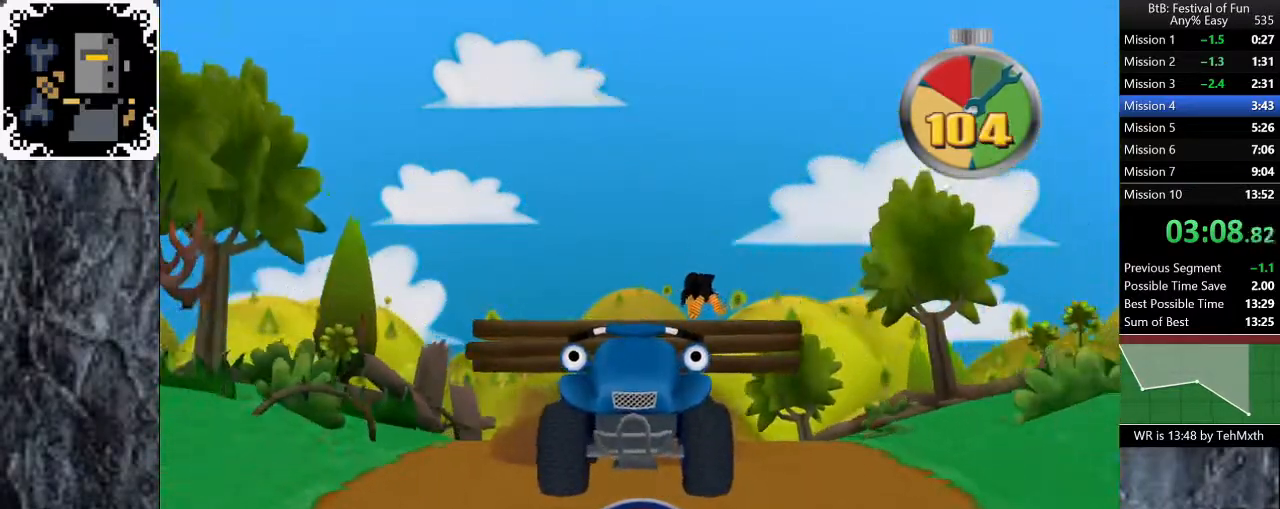
{"buttons": [], "left_stick": "center", "right_stick": "center", "button_events": []}
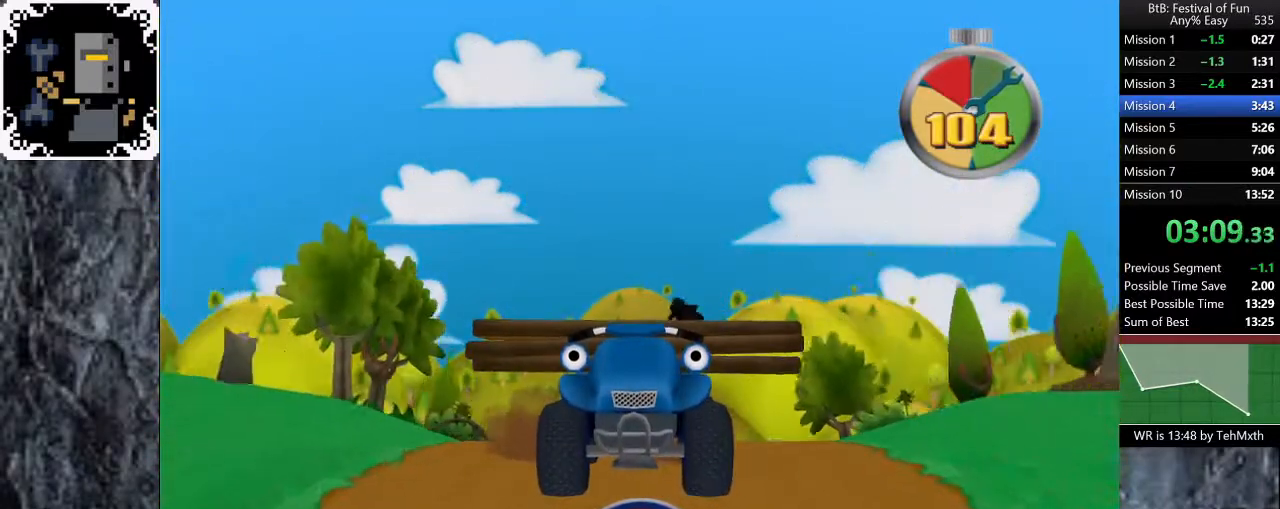
{"buttons": ["A"], "left_stick": "center", "right_stick": "center", "button_events": [[433, "A", "down"]]}
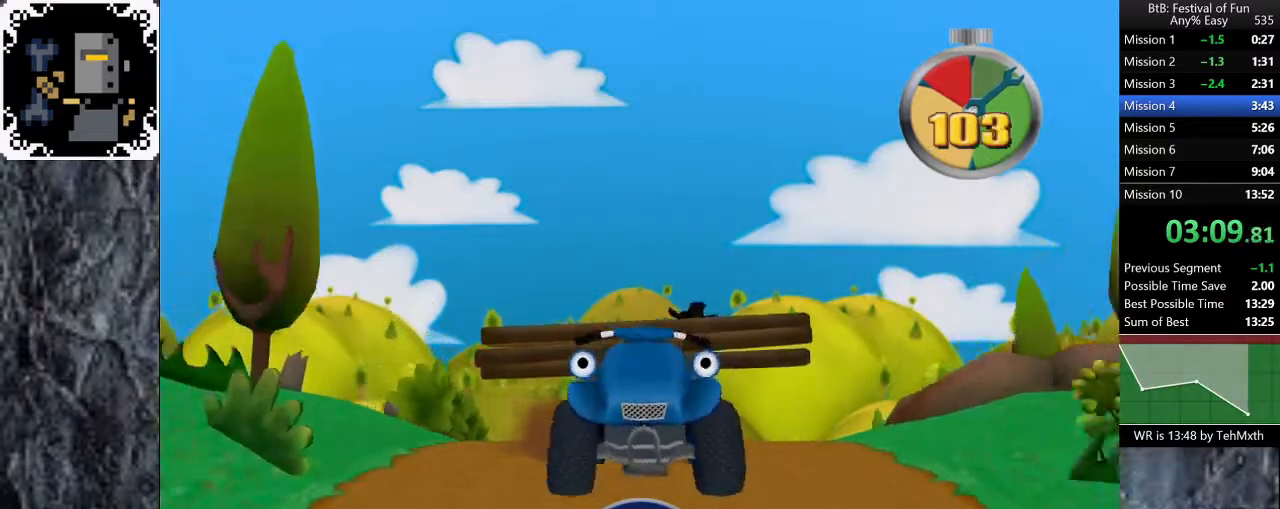
{"buttons": [], "left_stick": "center", "right_stick": "center", "button_events": [[17, "A", "up"]]}
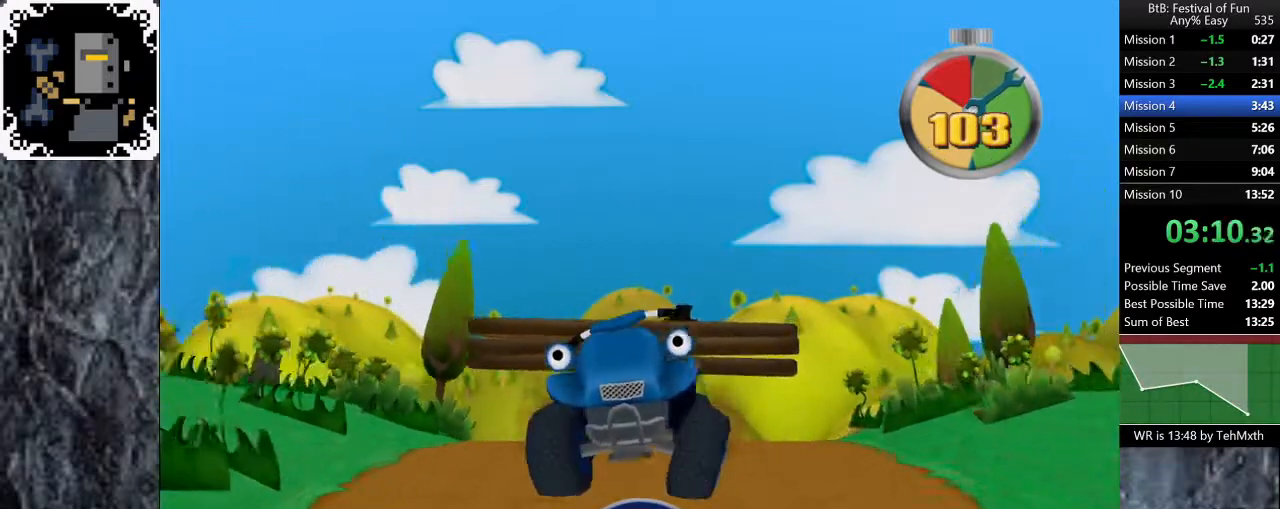
{"buttons": [], "left_stick": "center", "right_stick": "center", "button_events": []}
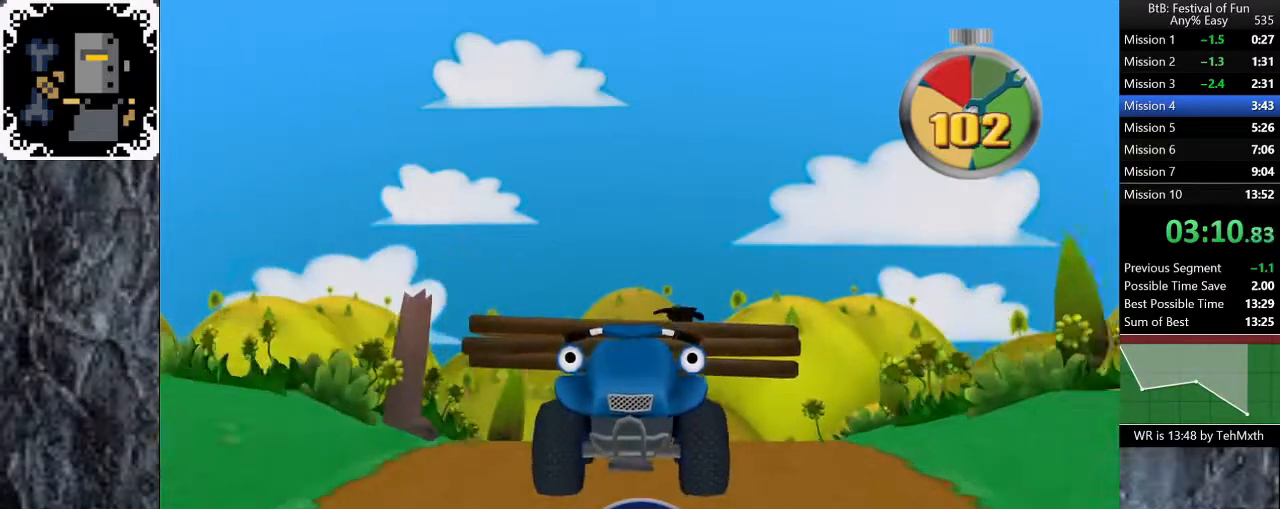
{"buttons": [], "left_stick": "center", "right_stick": "center", "button_events": [[300, "A", "down"], [383, "A", "up"]]}
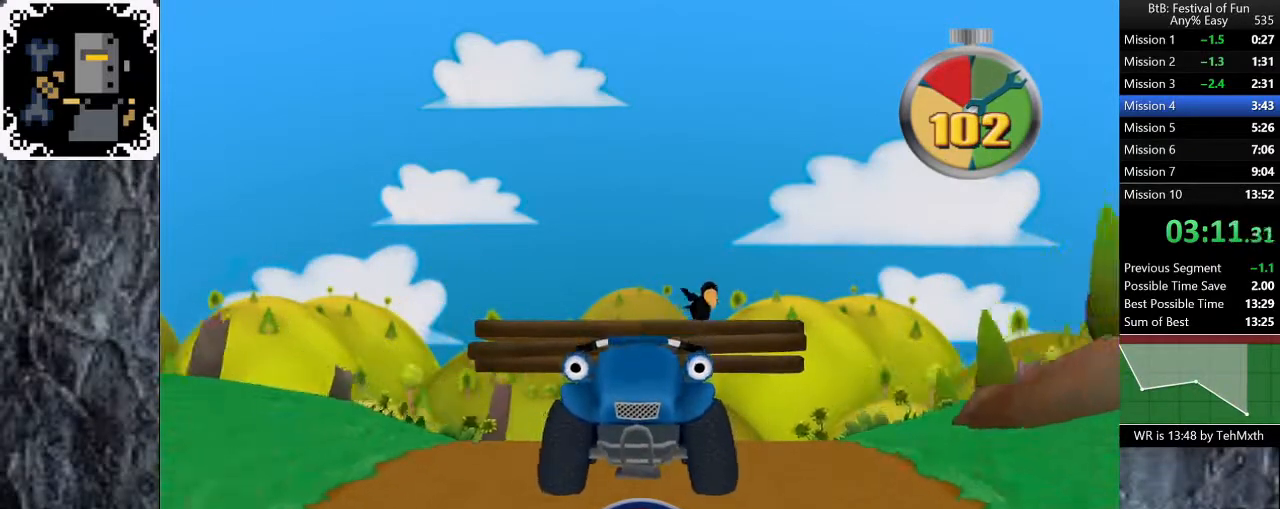
{"buttons": [], "left_stick": "center", "right_stick": "center", "button_events": []}
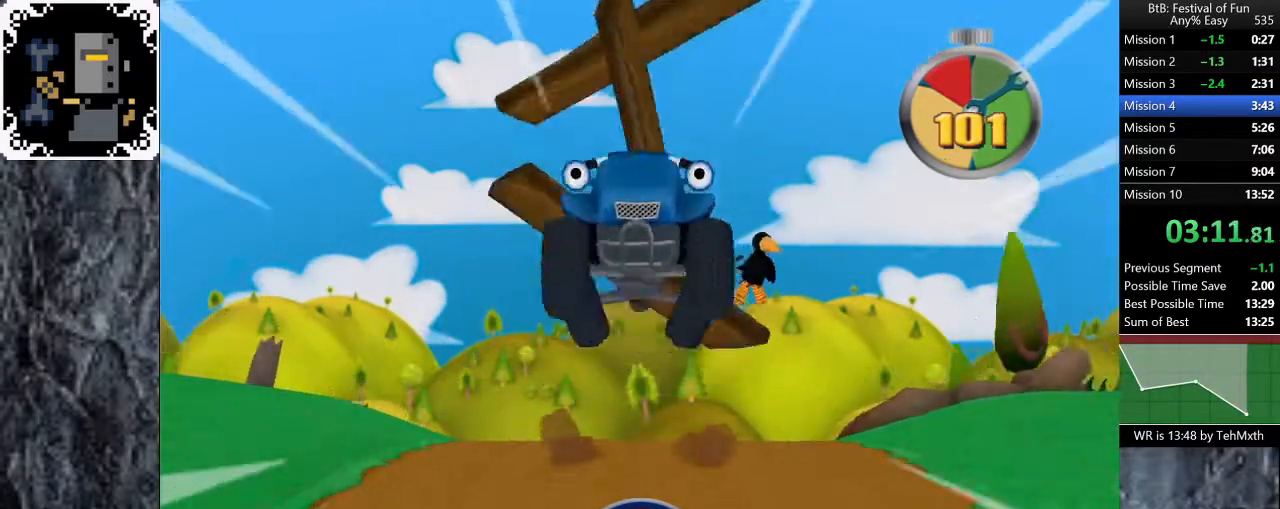
{"buttons": [], "left_stick": "center", "right_stick": "center", "button_events": []}
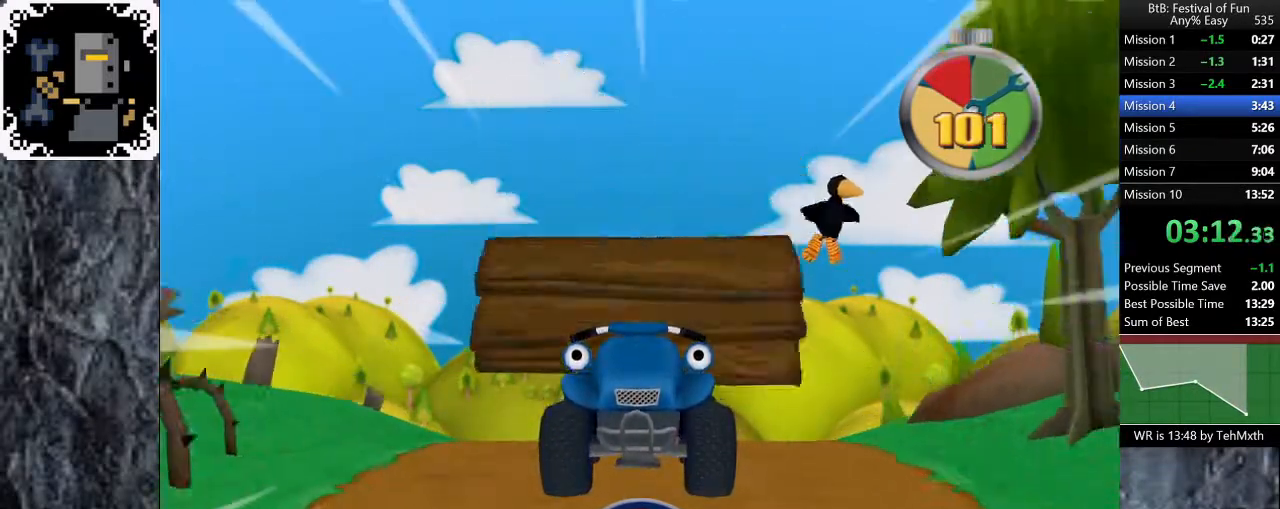
{"buttons": [], "left_stick": "center", "right_stick": "center", "button_events": []}
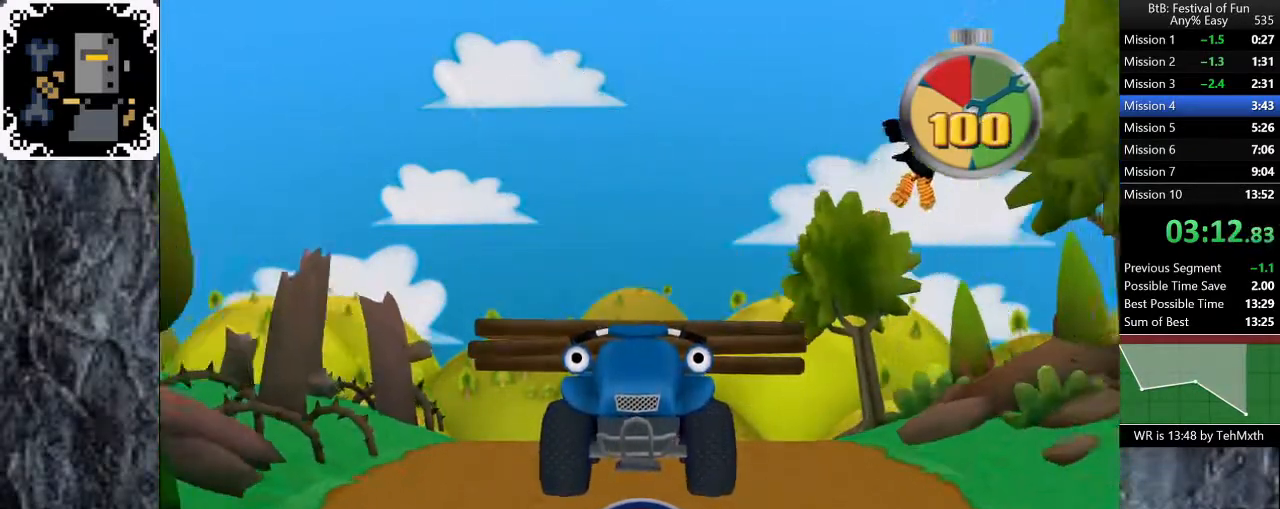
{"buttons": [], "left_stick": "center", "right_stick": "center", "button_events": []}
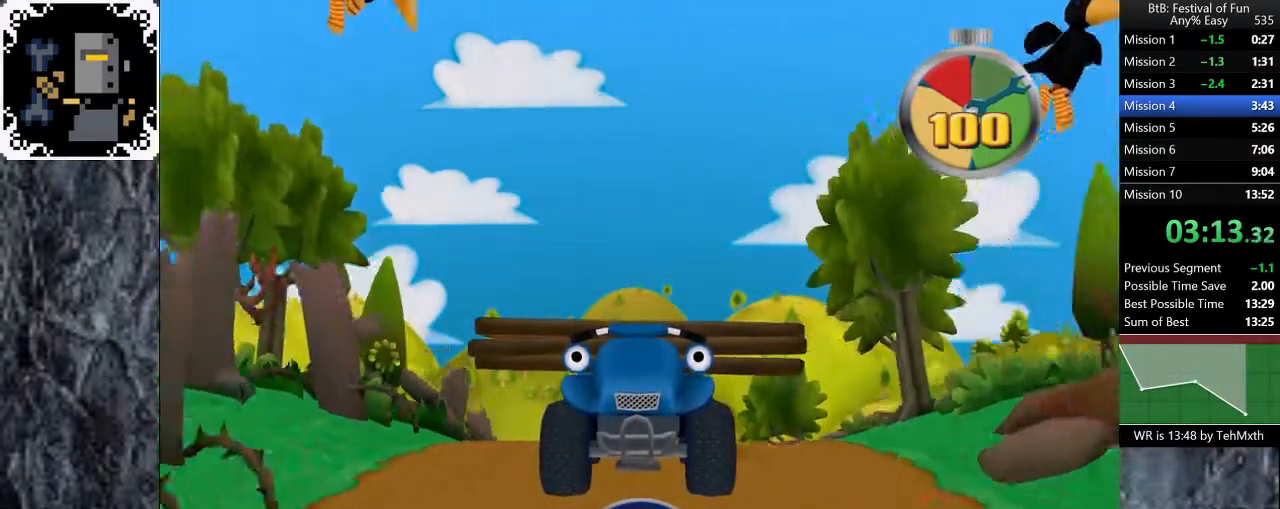
{"buttons": [], "left_stick": "center", "right_stick": "center", "button_events": []}
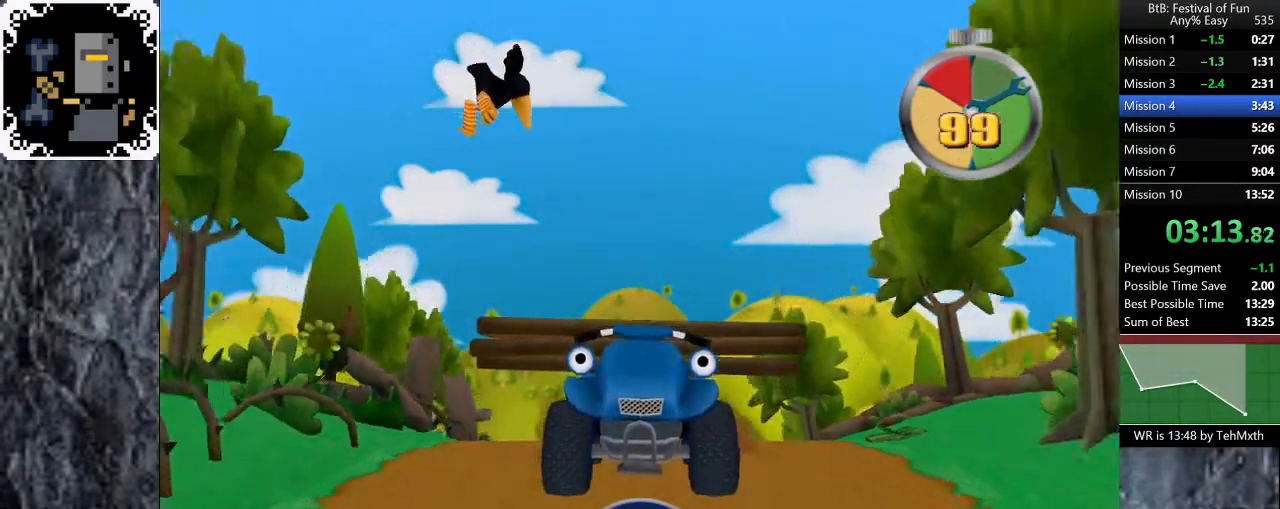
{"buttons": [], "left_stick": "center", "right_stick": "center", "button_events": []}
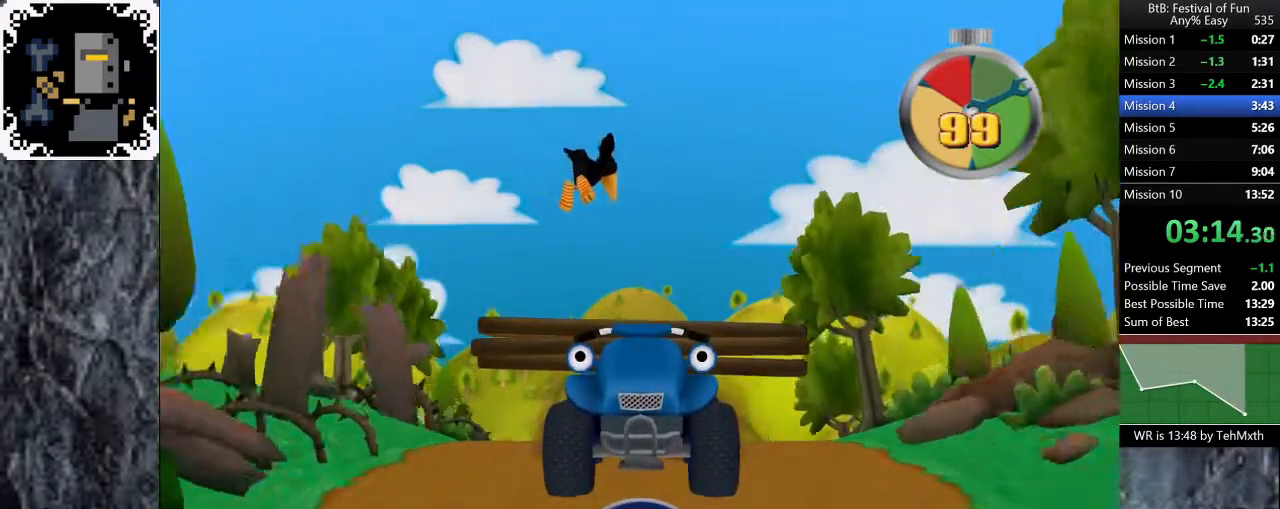
{"buttons": [], "left_stick": "center", "right_stick": "center", "button_events": []}
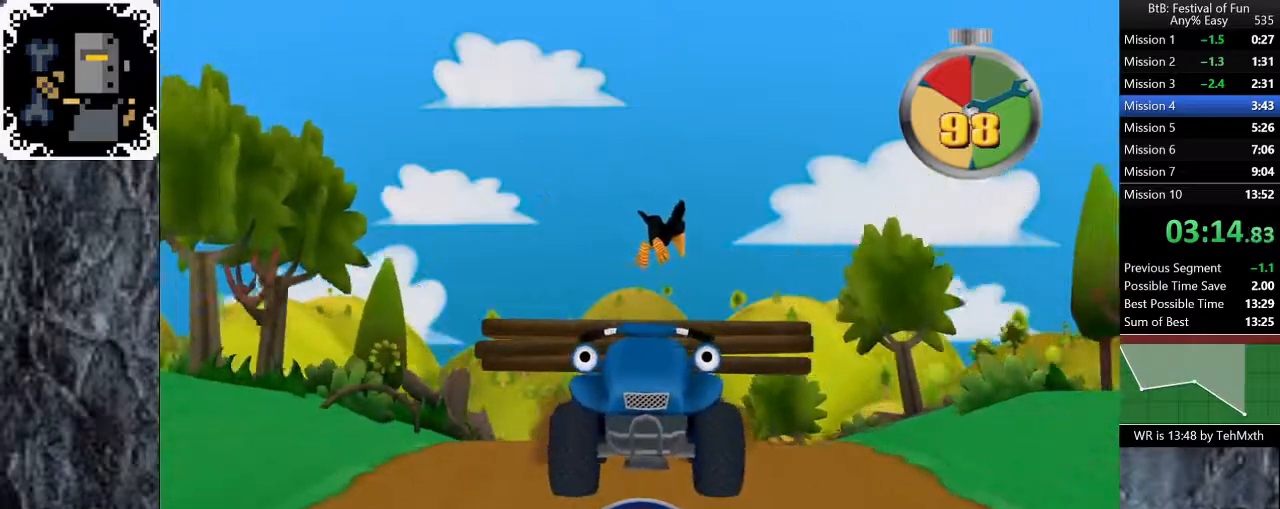
{"buttons": [], "left_stick": "right", "right_stick": "center", "button_events": []}
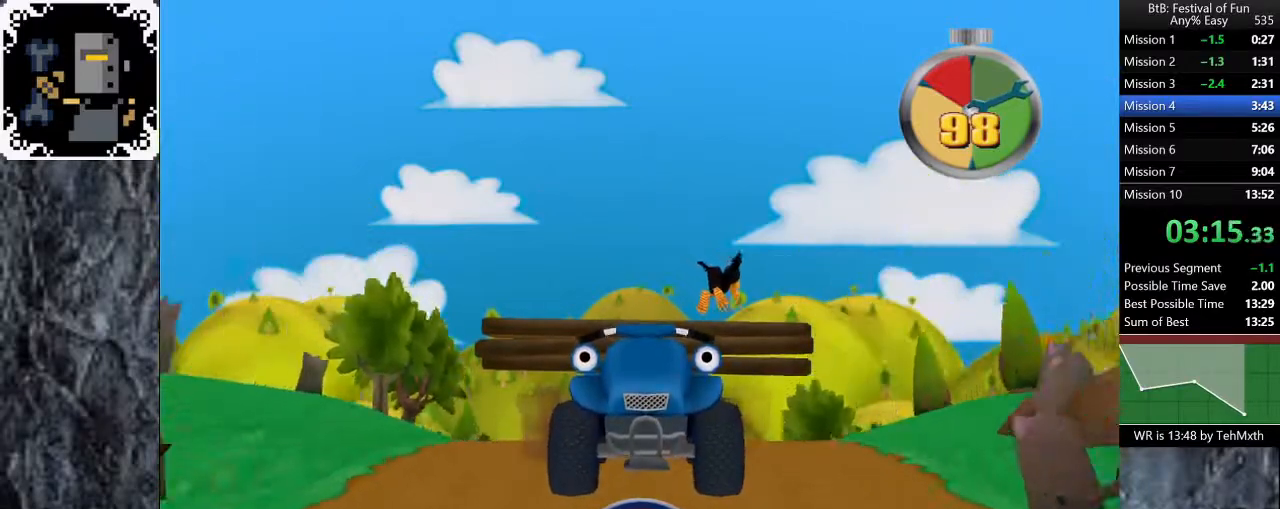
{"buttons": [], "left_stick": "center", "right_stick": "center", "button_events": []}
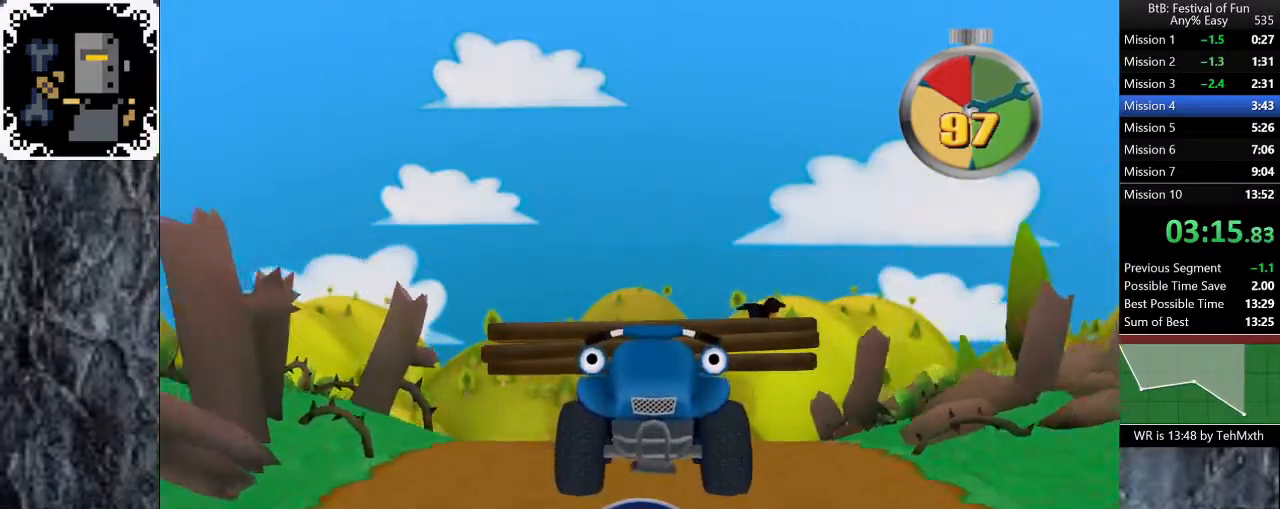
{"buttons": [], "left_stick": "center", "right_stick": "center", "button_events": []}
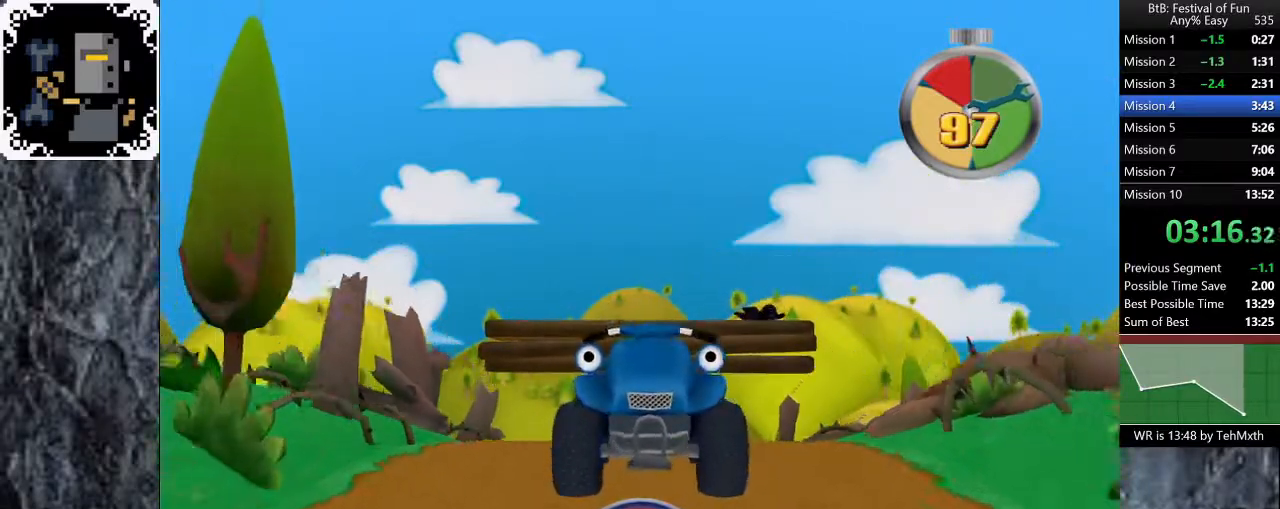
{"buttons": [], "left_stick": "center", "right_stick": "center", "button_events": []}
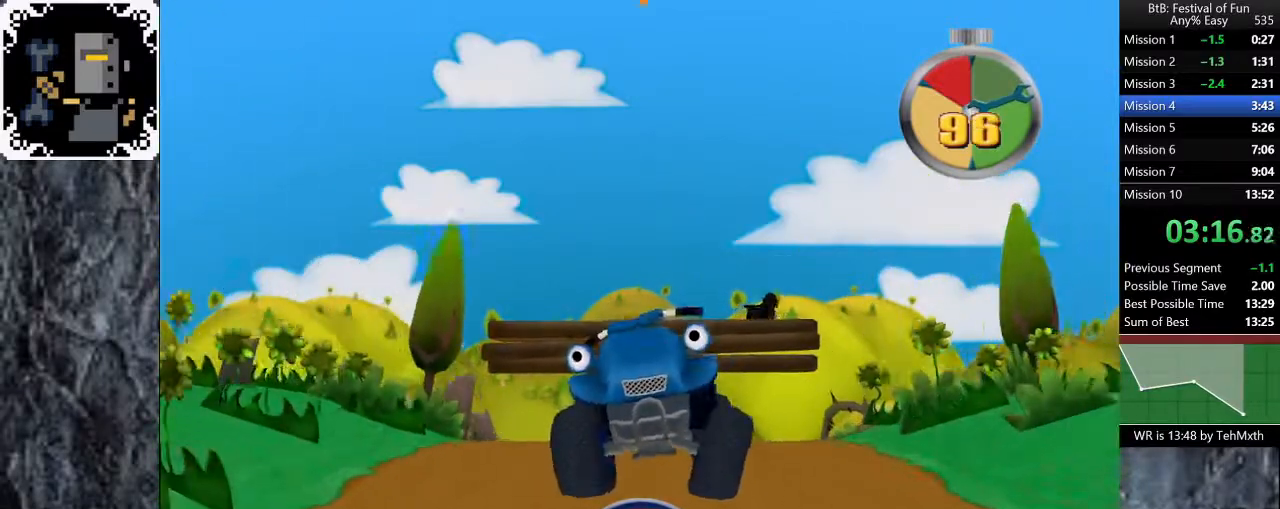
{"buttons": [], "left_stick": "center", "right_stick": "center", "button_events": []}
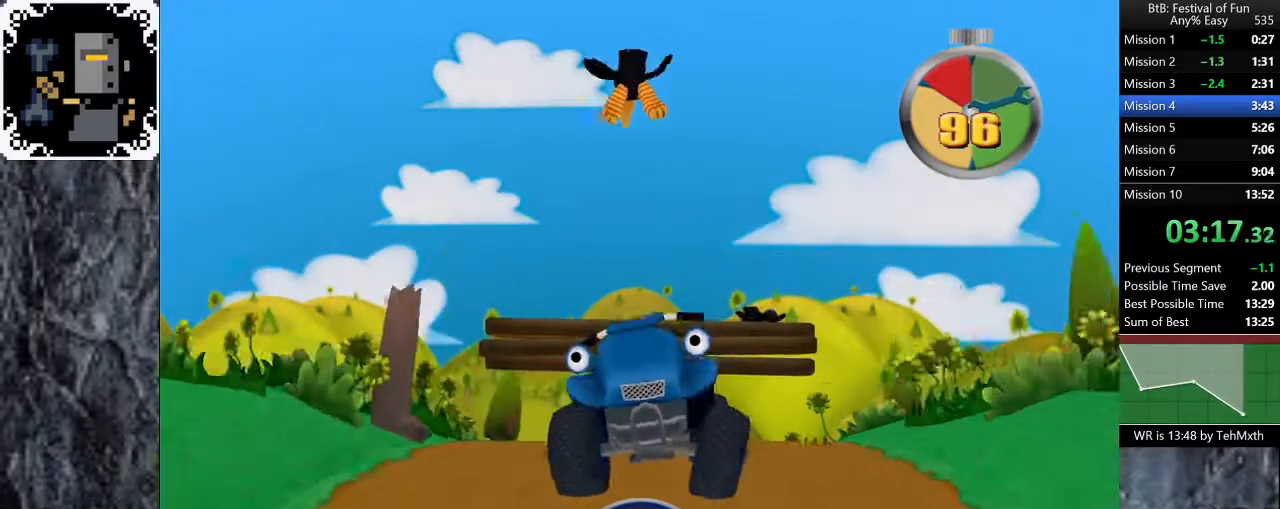
{"buttons": [], "left_stick": "center", "right_stick": "center", "button_events": [[100, "A", "down"], [217, "A", "up"]]}
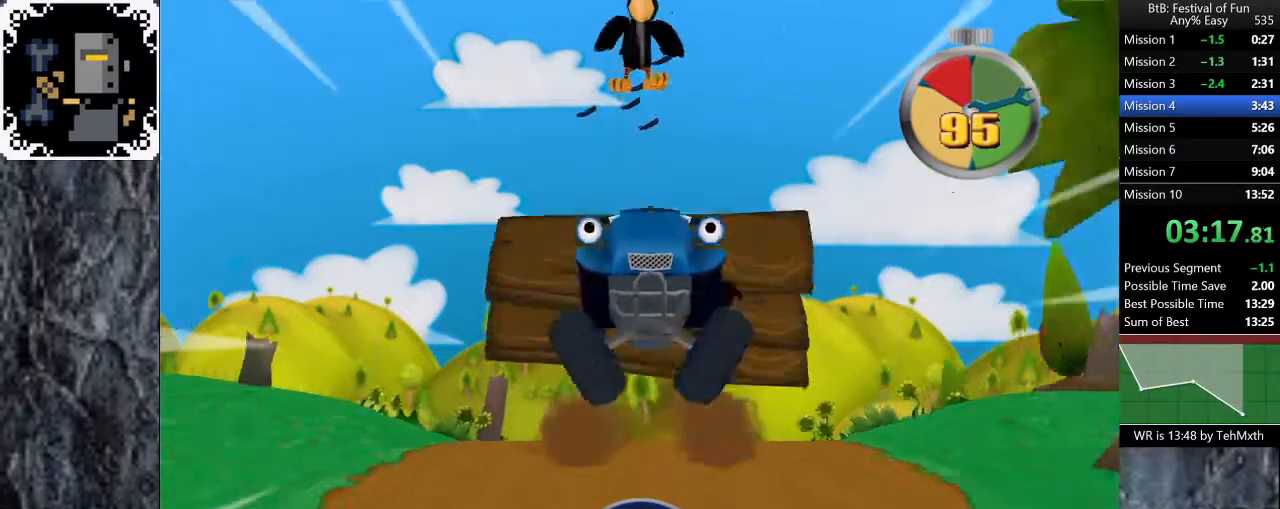
{"buttons": [], "left_stick": "center", "right_stick": "center", "button_events": []}